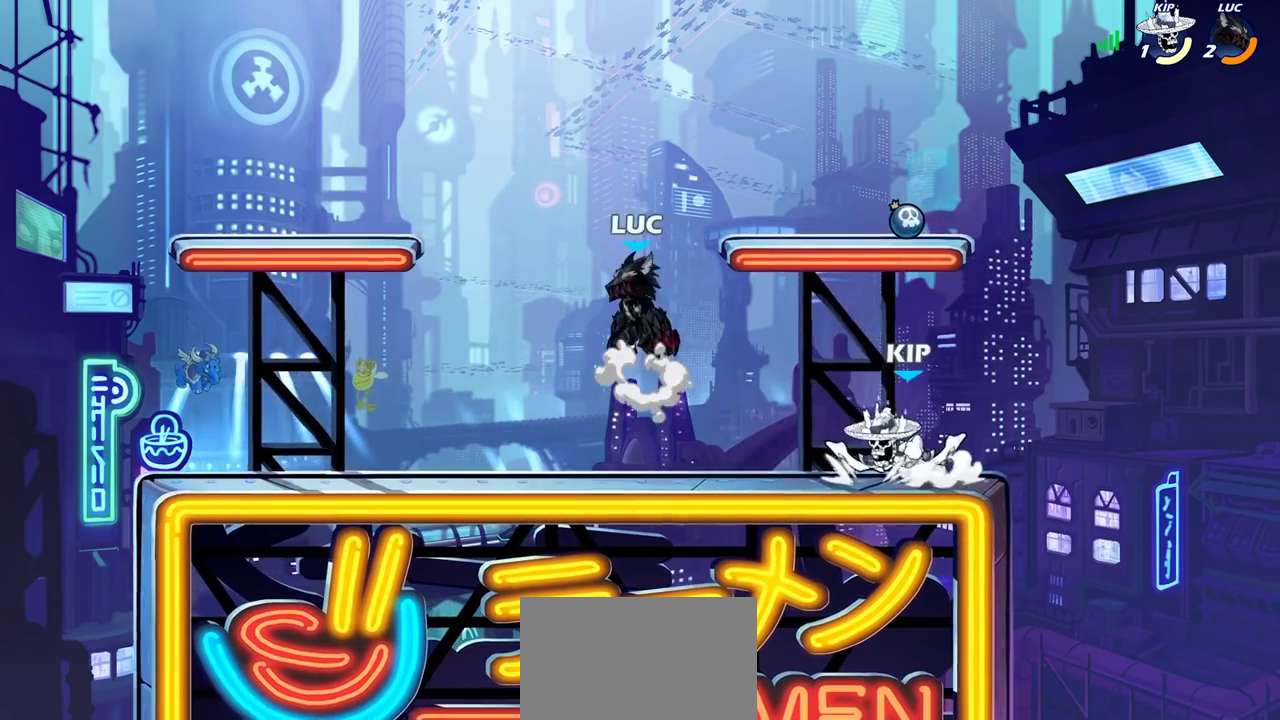
Gameplay with a controller (PlayStation layout); each line is a JSON object with the inputs held at the frame after it (dt_ms = milliseconds from this image to that frame). "events" lists button and stick changes between this image and that frame as [ms after this image, input, new state], when the widget could be followed in between. Not read: L3 R3.
{"dt_ms": 400, "buttons": [], "left_stick": "down-left", "right_stick": "center"}
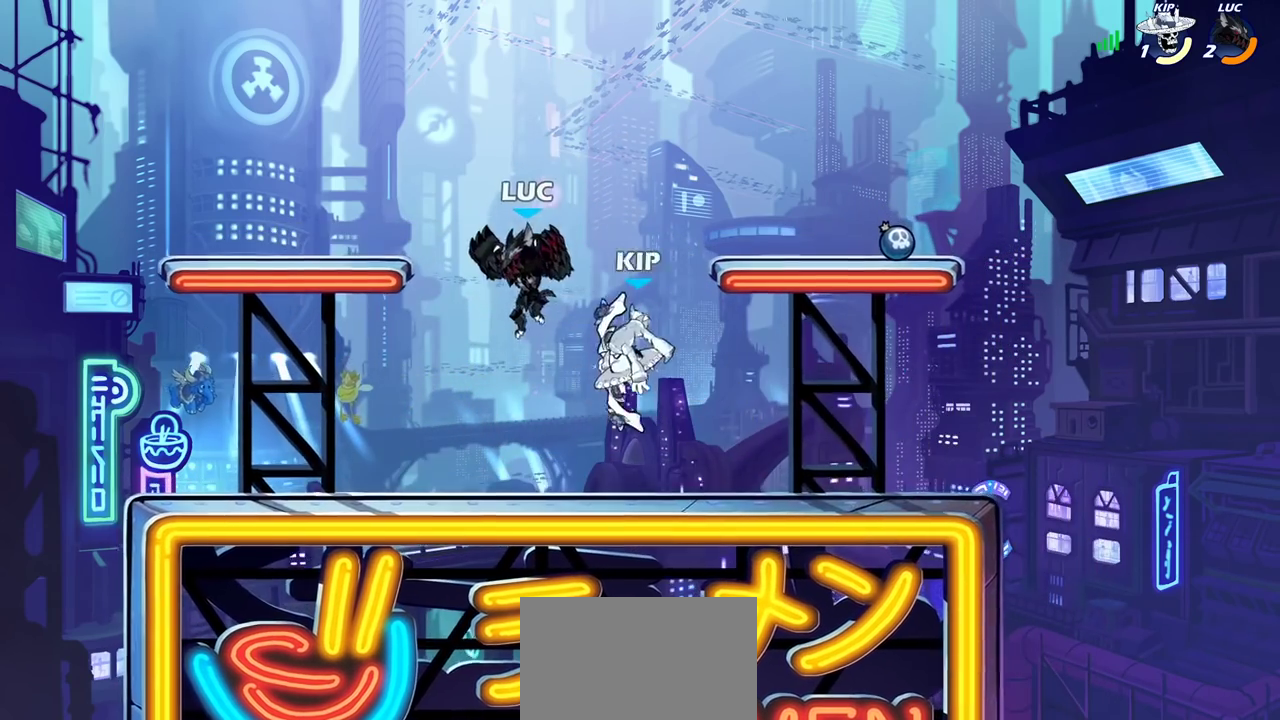
{"dt_ms": 300, "buttons": [], "left_stick": "center", "right_stick": "center", "events": [[67, "left_stick", "down-right"], [100, "SQUARE", "down"], [150, "SQUARE", "up"], [150, "left_stick", "center"]]}
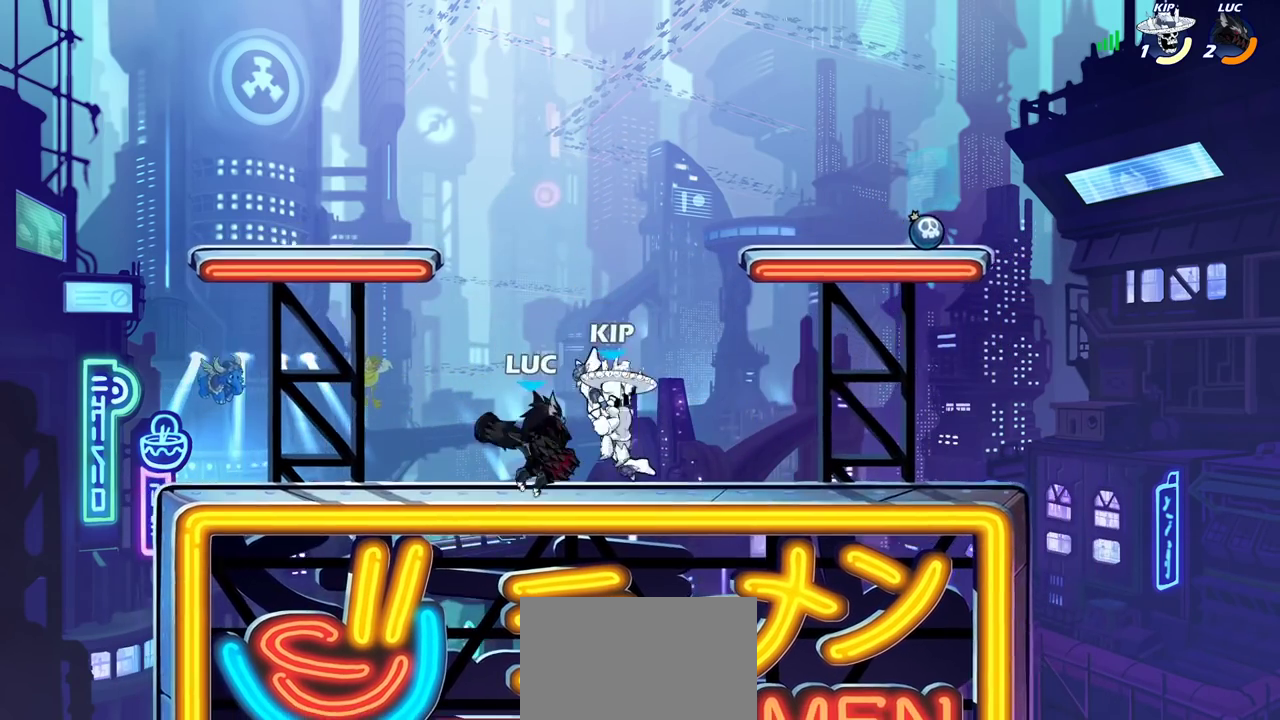
{"dt_ms": 700, "buttons": [], "left_stick": "right", "right_stick": "center", "events": [[367, "left_stick", "left"], [567, "left_stick", "down"], [667, "left_stick", "right"]]}
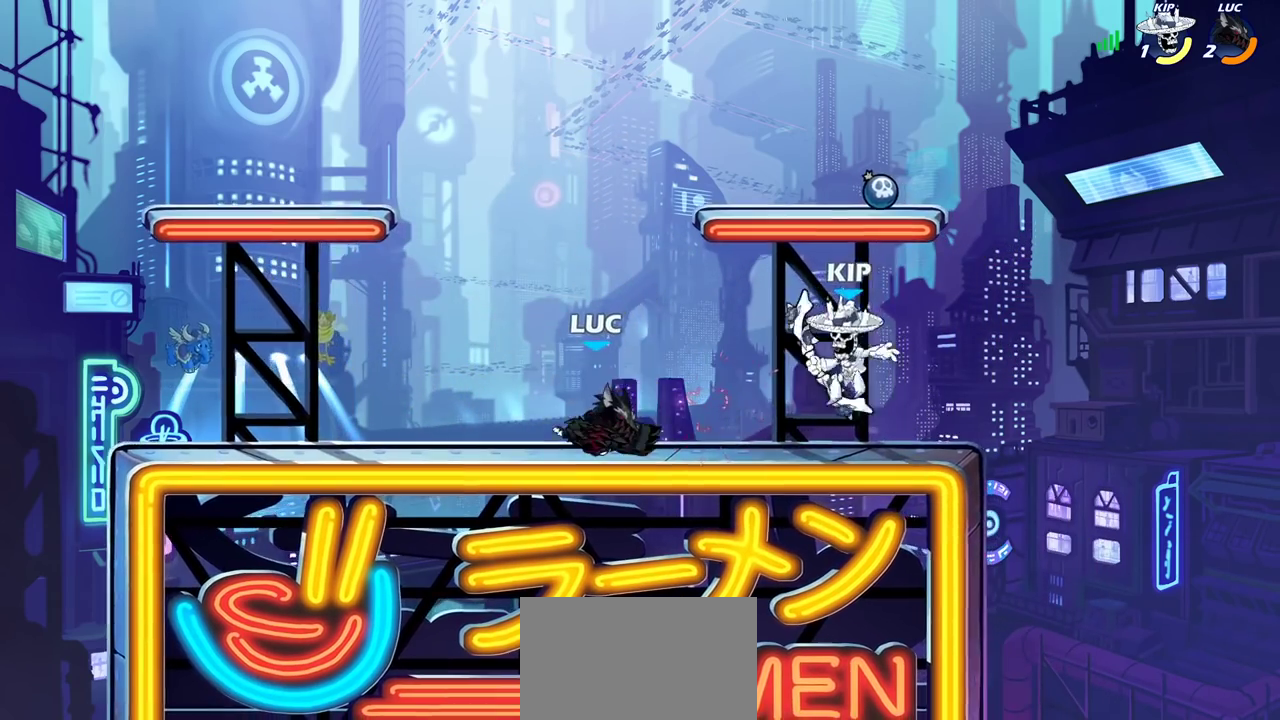
{"dt_ms": 500, "buttons": [], "left_stick": "center", "right_stick": "center", "events": [[67, "R2", "down"], [83, "CROSS", "down"], [133, "SQUARE", "down"], [133, "left_stick", "center"], [150, "R2", "up"], [167, "CROSS", "up"], [167, "right_stick", "down-left"], [200, "SQUARE", "up"], [217, "right_stick", "center"]]}
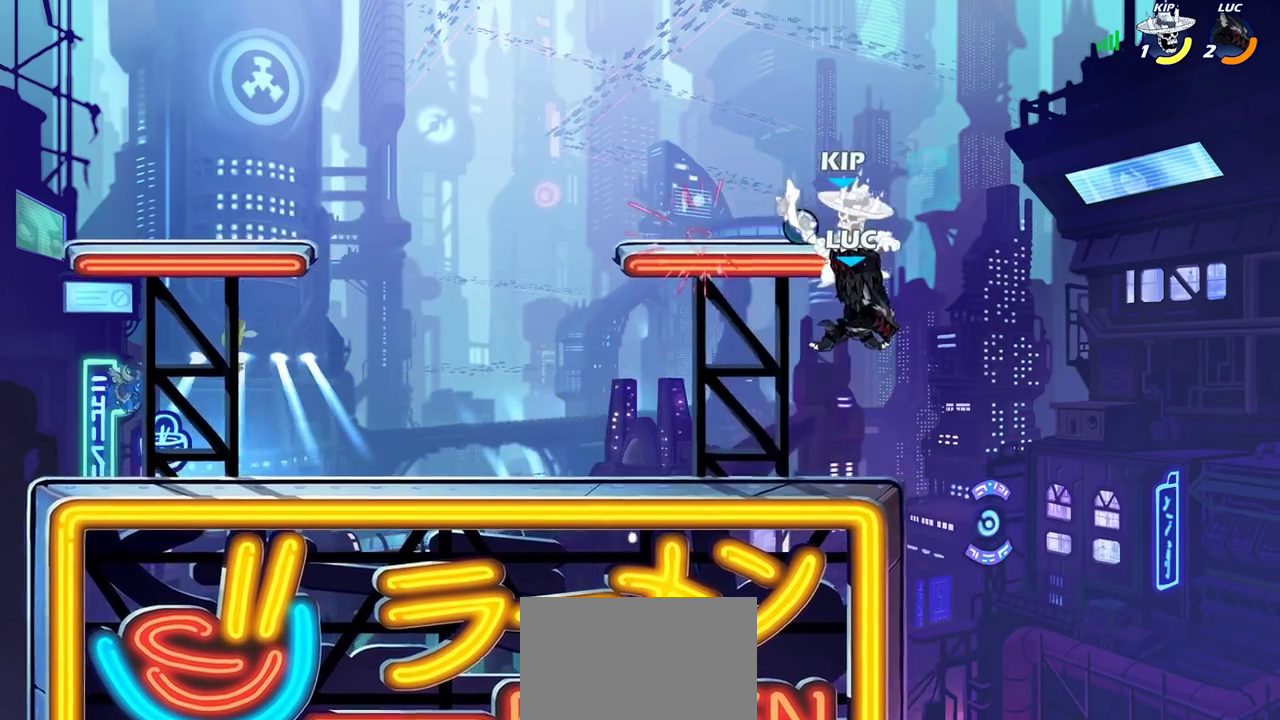
{"dt_ms": 300, "buttons": [], "left_stick": "down", "right_stick": "center", "events": [[300, "left_stick", "down"]]}
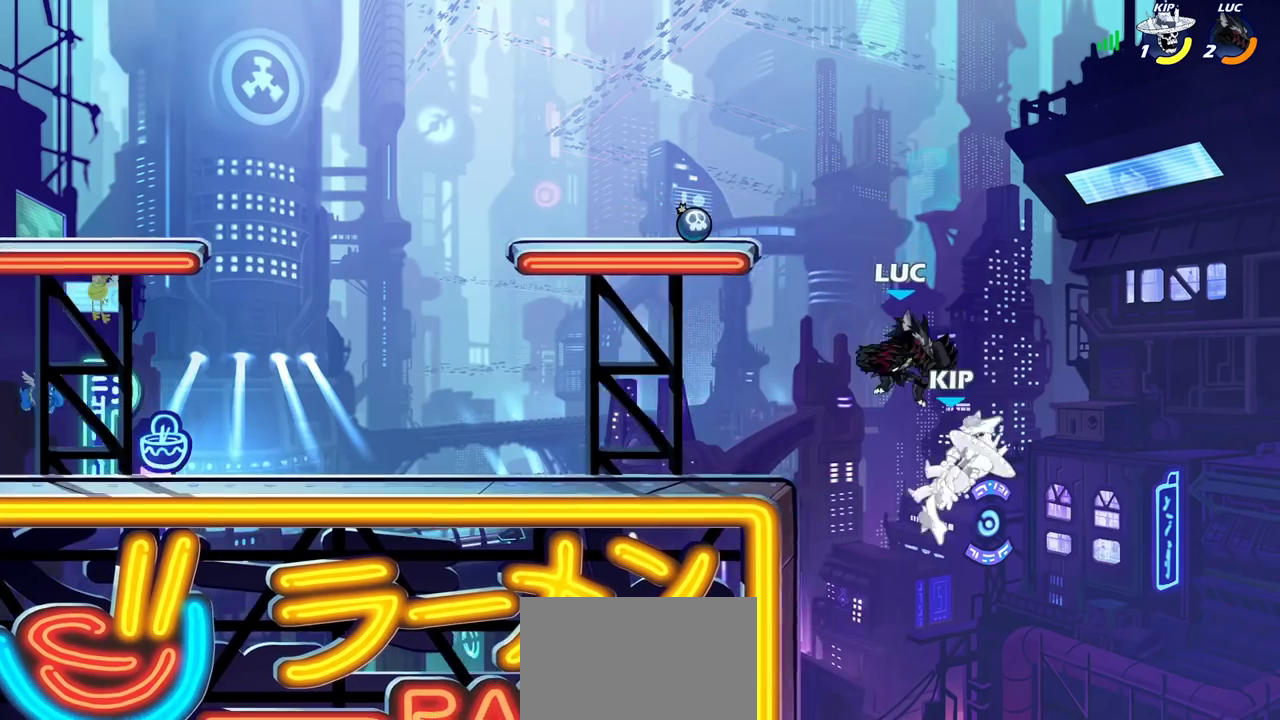
{"dt_ms": 800, "buttons": [], "left_stick": "right", "right_stick": "center", "events": [[133, "left_stick", "down-left"], [167, "SQUARE", "down"], [250, "SQUARE", "up"], [317, "left_stick", "up-right"], [367, "left_stick", "left"], [467, "left_stick", "center"], [800, "left_stick", "right"]]}
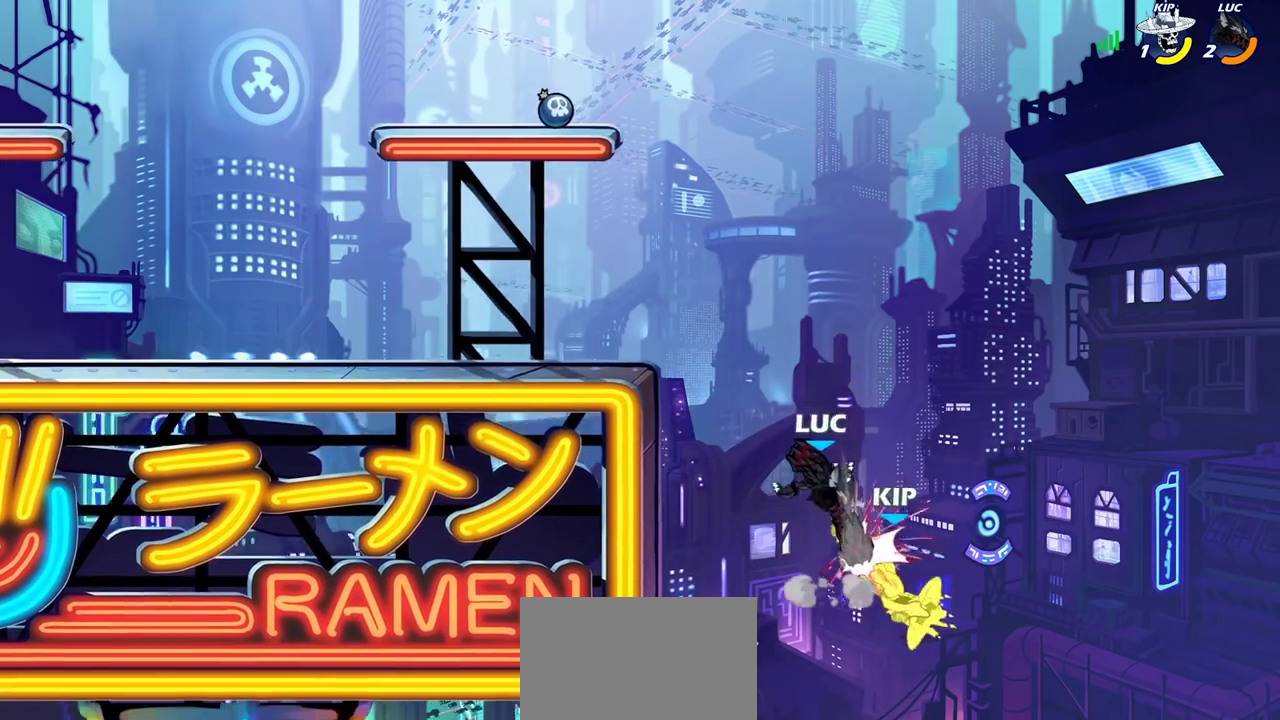
{"dt_ms": 400, "buttons": [], "left_stick": "right", "right_stick": "center", "events": [[200, "SQUARE", "down"], [317, "SQUARE", "up"]]}
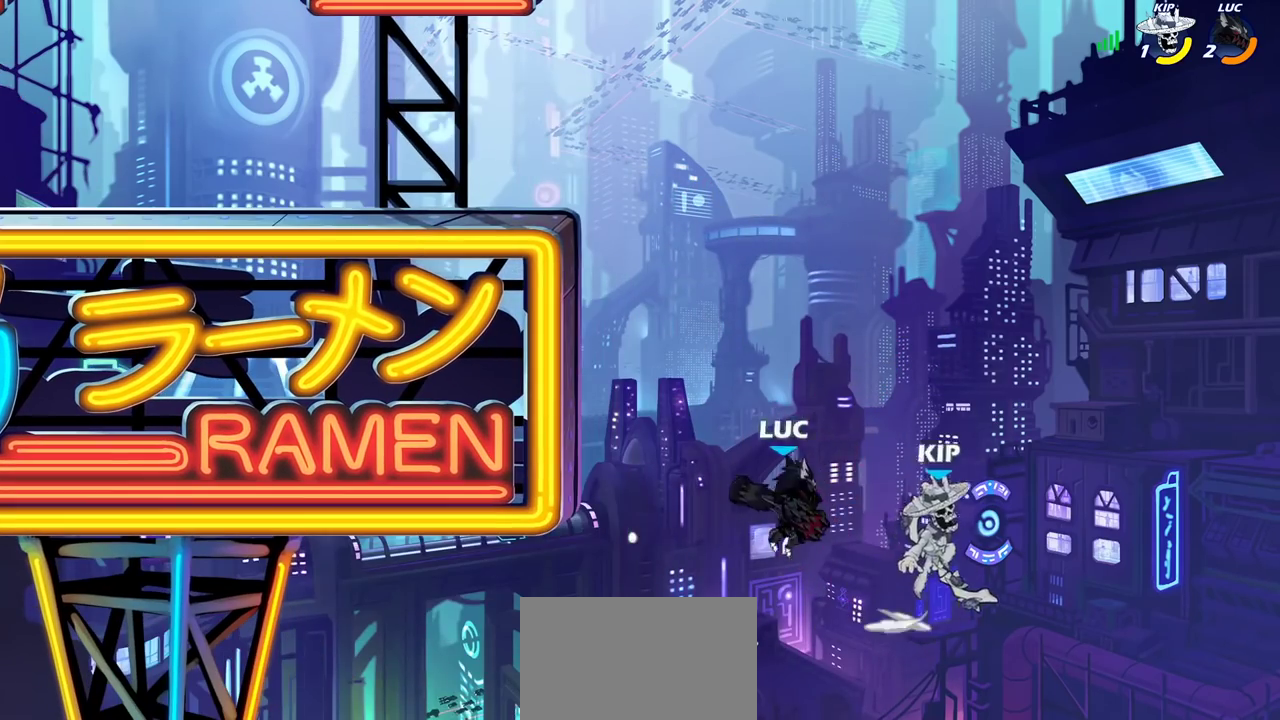
{"dt_ms": 500, "buttons": ["CIRCLE"], "left_stick": "up-left", "right_stick": "center", "events": [[333, "left_stick", "down-right"], [400, "CROSS", "down"], [467, "CIRCLE", "down"], [483, "CROSS", "up"], [483, "left_stick", "up-left"]]}
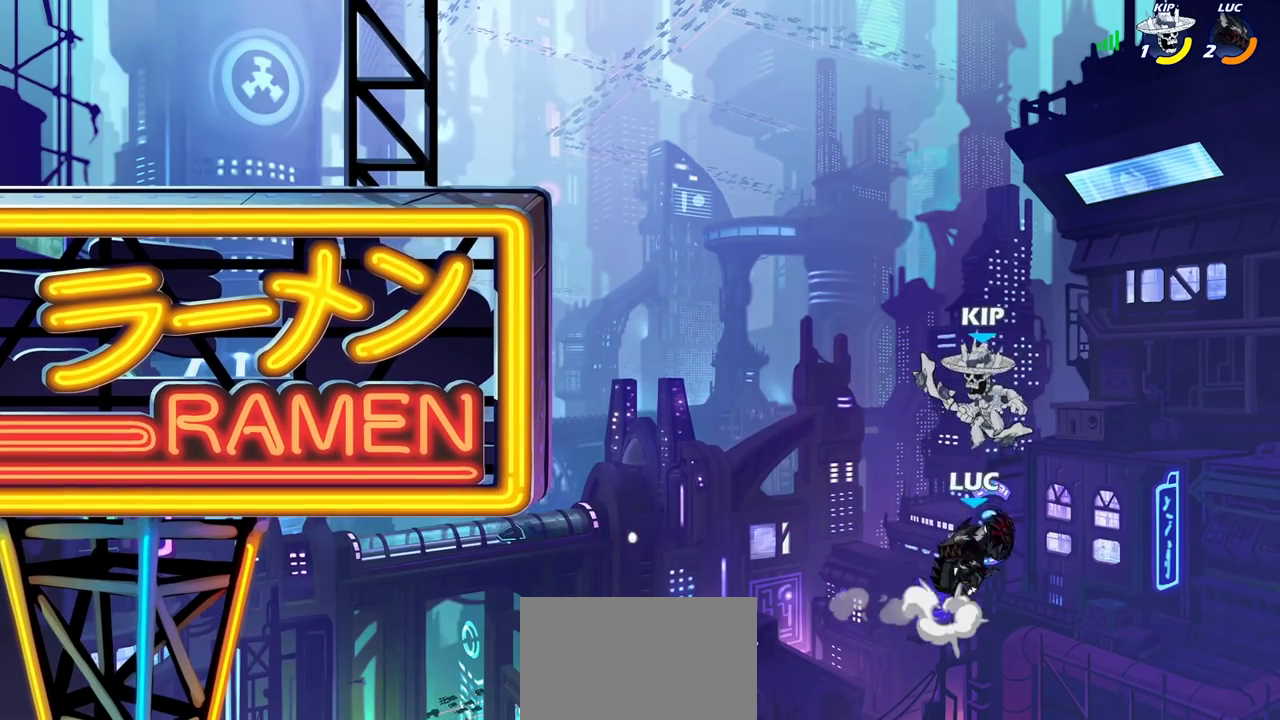
{"dt_ms": 500, "buttons": [], "left_stick": "left", "right_stick": "center", "events": [[67, "CIRCLE", "up"], [67, "left_stick", "down-right"], [150, "left_stick", "left"]]}
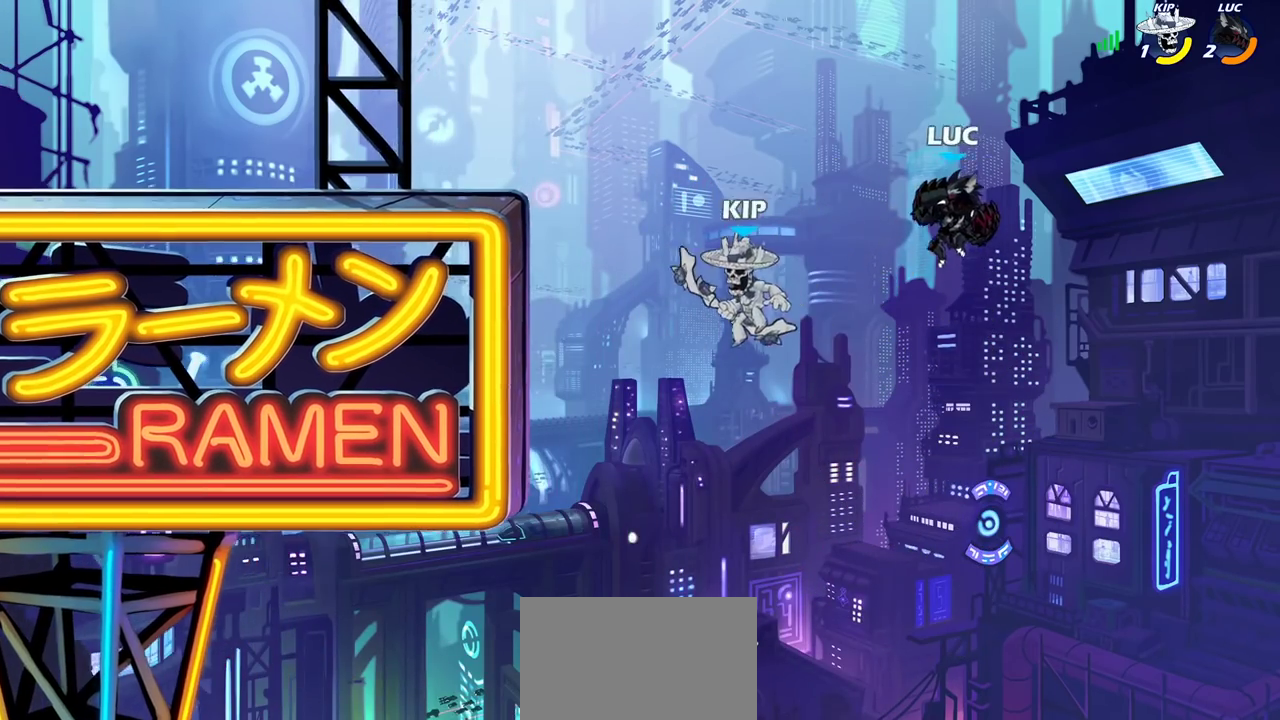
{"dt_ms": 500, "buttons": [], "left_stick": "left", "right_stick": "center", "events": [[300, "SQUARE", "down"], [417, "SQUARE", "up"]]}
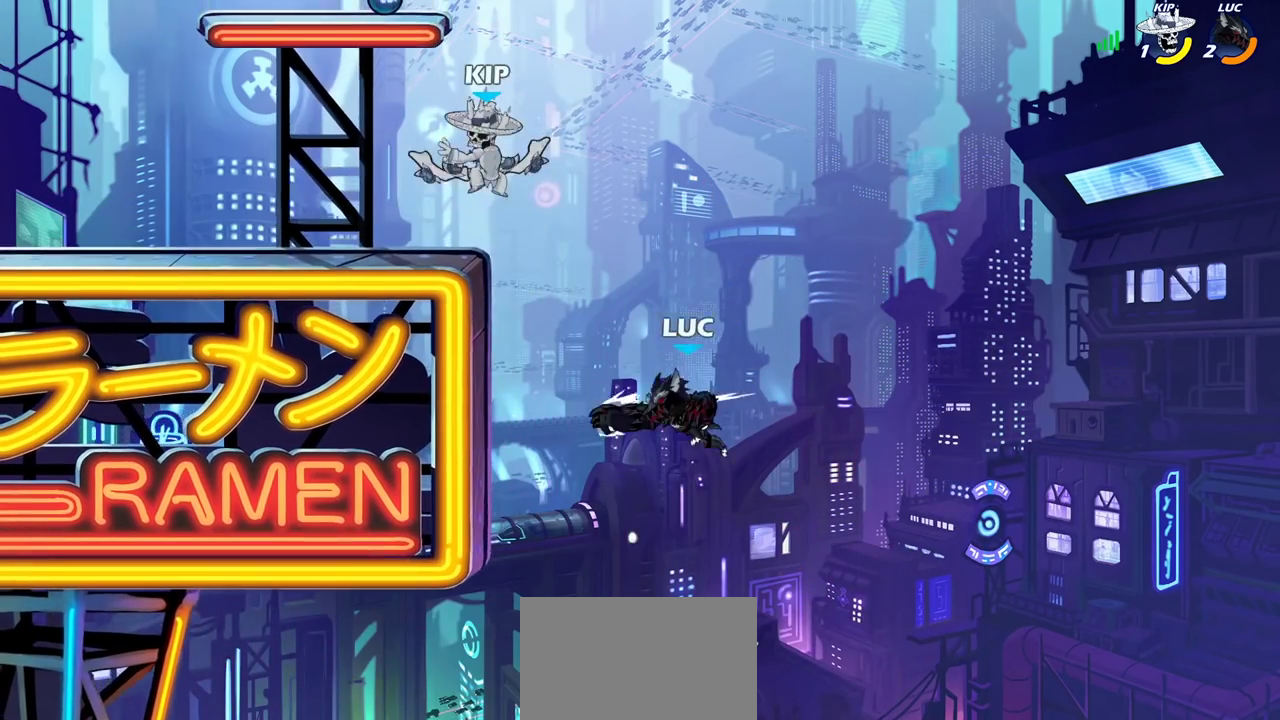
{"dt_ms": 500, "buttons": ["CROSS"], "left_stick": "up-right", "right_stick": "center", "events": [[400, "left_stick", "right"], [483, "left_stick", "up-right"], [500, "CROSS", "down"]]}
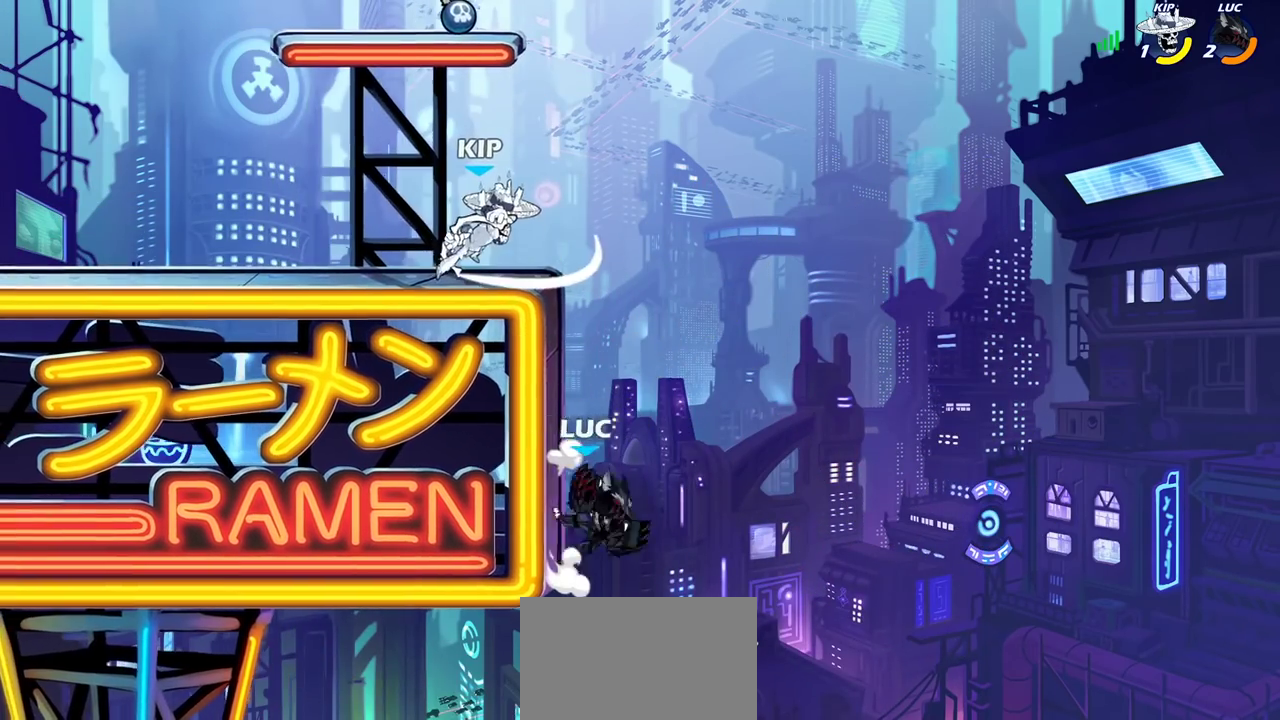
{"dt_ms": 500, "buttons": ["CIRCLE", "R2"], "left_stick": "center", "right_stick": "center", "events": [[33, "CROSS", "up"], [117, "left_stick", "up-left"], [133, "CROSS", "down"], [267, "CROSS", "up"], [433, "R2", "down"], [433, "left_stick", "center"], [450, "CIRCLE", "down"]]}
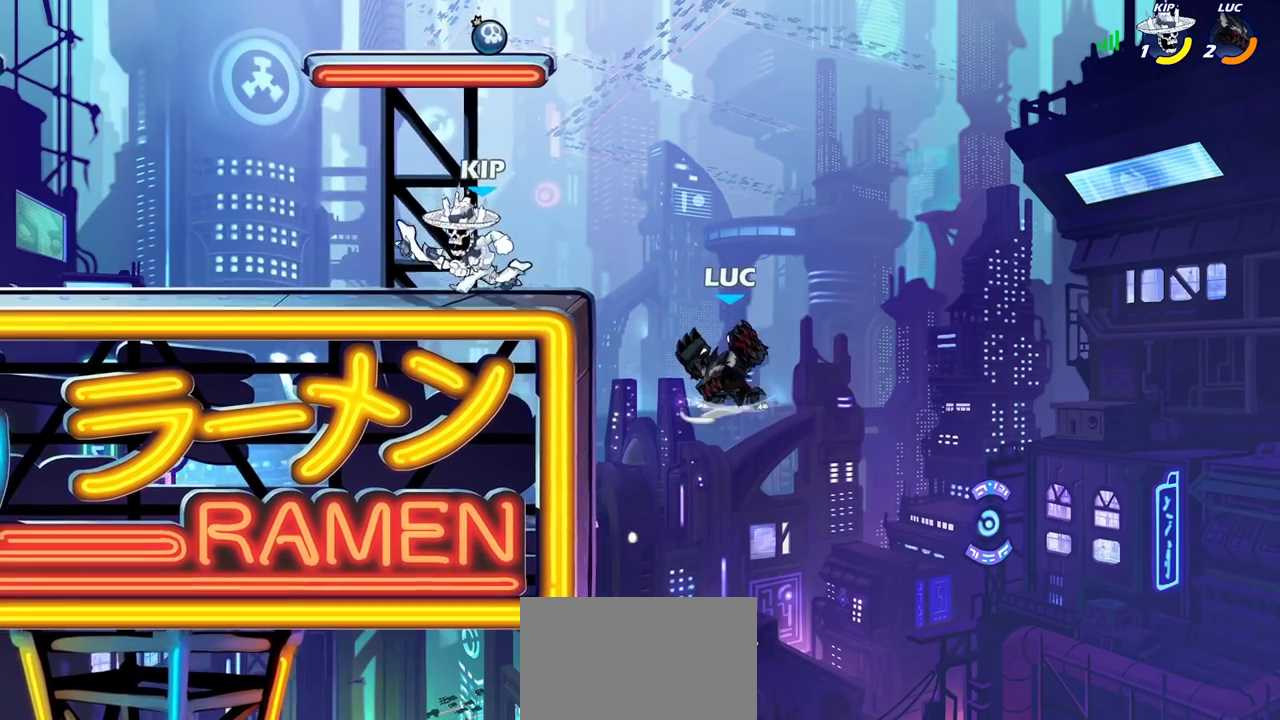
{"dt_ms": 700, "buttons": [], "left_stick": "down-right", "right_stick": "center", "events": [[17, "R2", "up"], [33, "CIRCLE", "up"], [67, "left_stick", "left"], [350, "left_stick", "center"], [600, "left_stick", "down-right"]]}
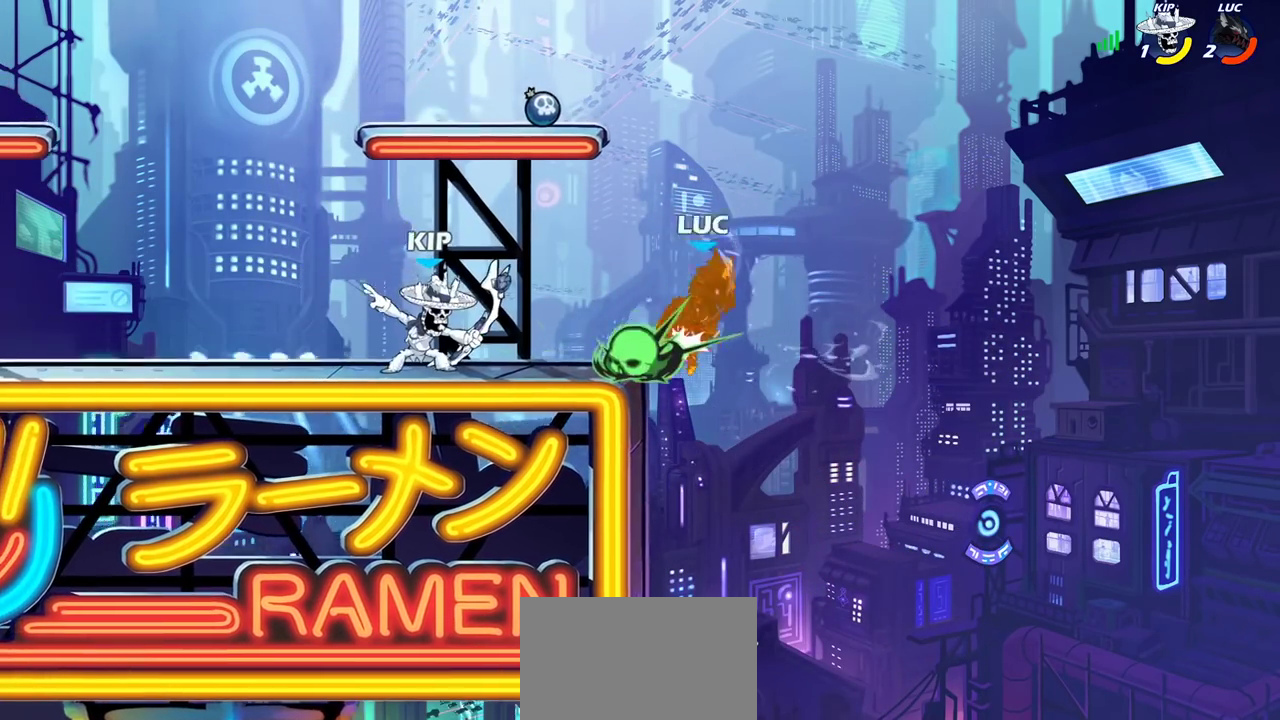
{"dt_ms": 300, "buttons": [], "left_stick": "left", "right_stick": "center", "events": [[167, "left_stick", "down-left"], [233, "left_stick", "left"]]}
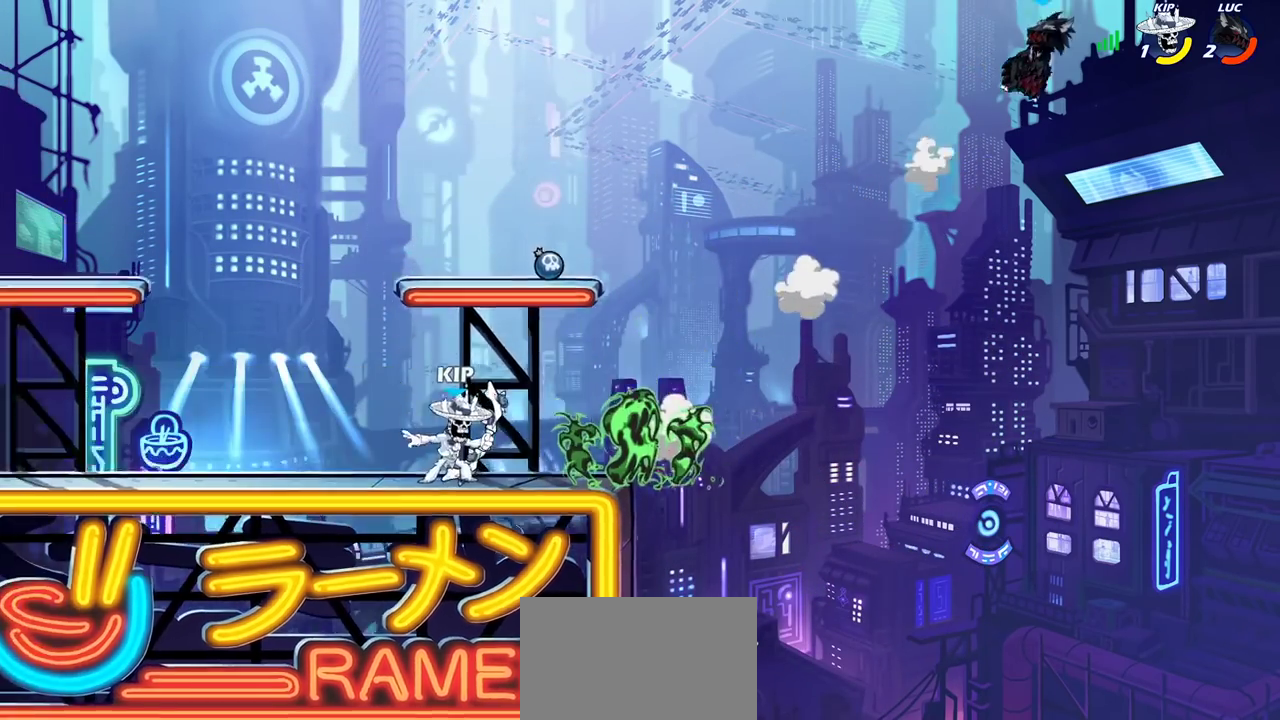
{"dt_ms": 500, "buttons": [], "left_stick": "left", "right_stick": "center", "events": [[117, "R2", "down"], [217, "R2", "up"], [317, "R2", "down"], [417, "R2", "up"]]}